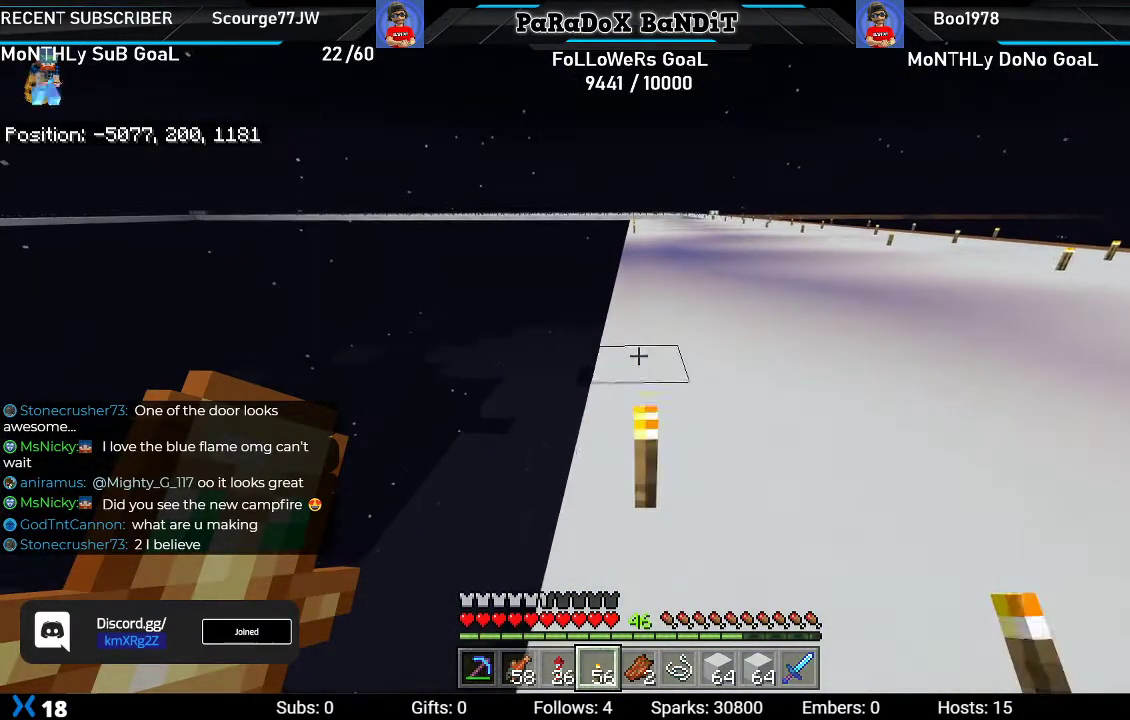
Gameplay with a controller (Xbox layout); each line is a JSON object with the inputs held at the frame after it. "events" lists button and stick changes between this image and that frame as [ms after this image, input, new state], when the widget could be followed in between.
{"buttons": [], "left_stick": "up", "right_stick": "center", "events": []}
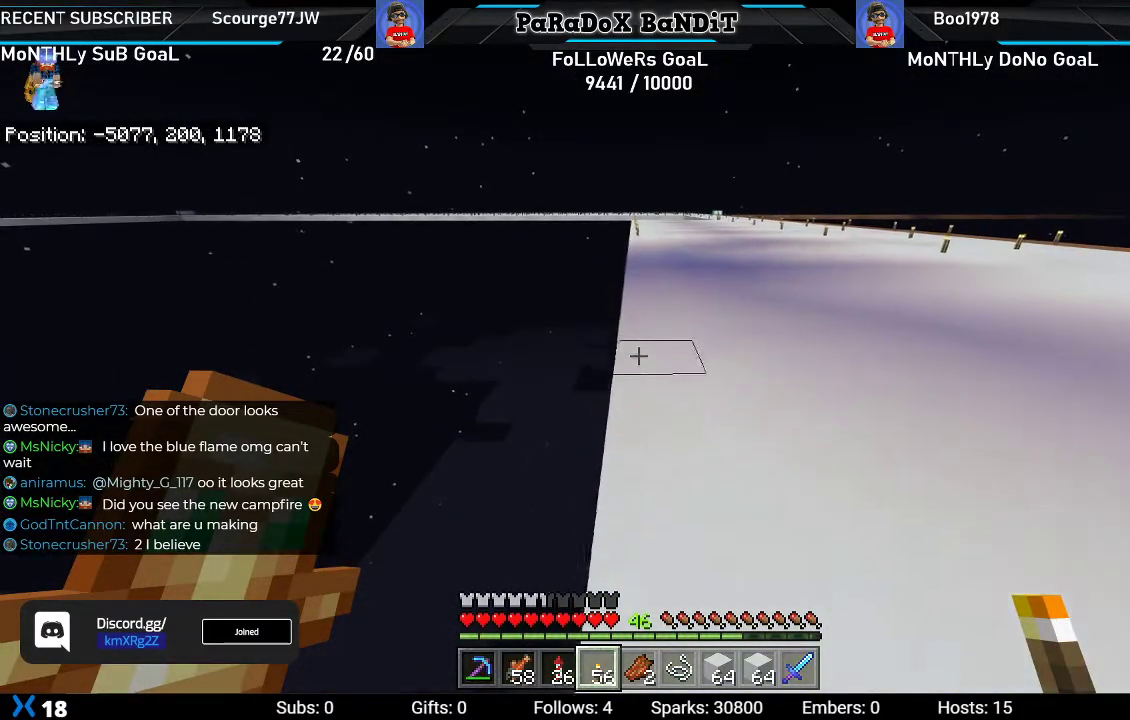
{"buttons": [], "left_stick": "up", "right_stick": "center", "events": [[200, "L2", "down"], [317, "L2", "up"]]}
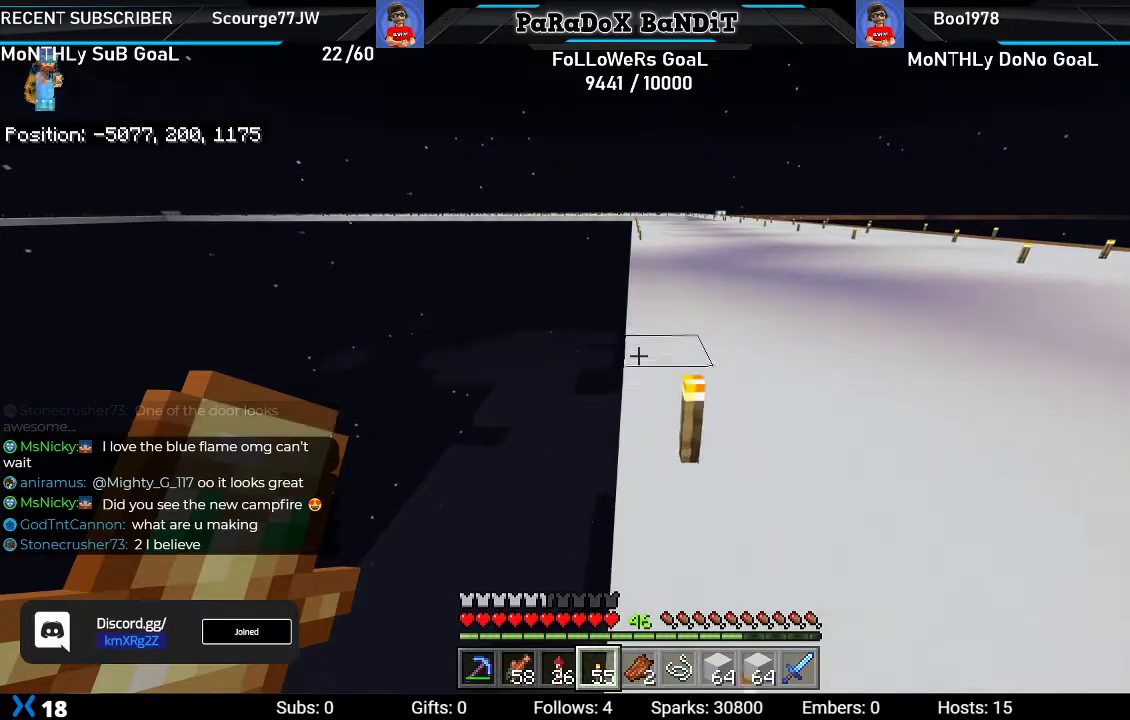
{"buttons": [], "left_stick": "up", "right_stick": "center", "events": []}
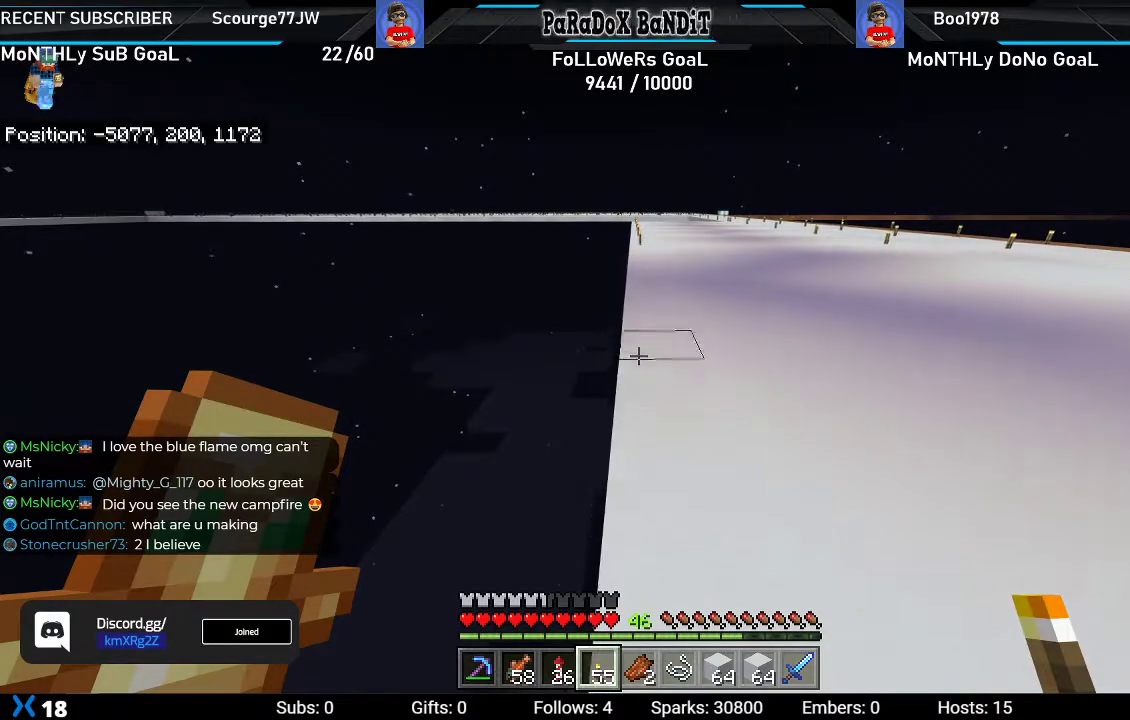
{"buttons": [], "left_stick": "up", "right_stick": "center", "events": [[233, "L2", "down"], [350, "L2", "up"]]}
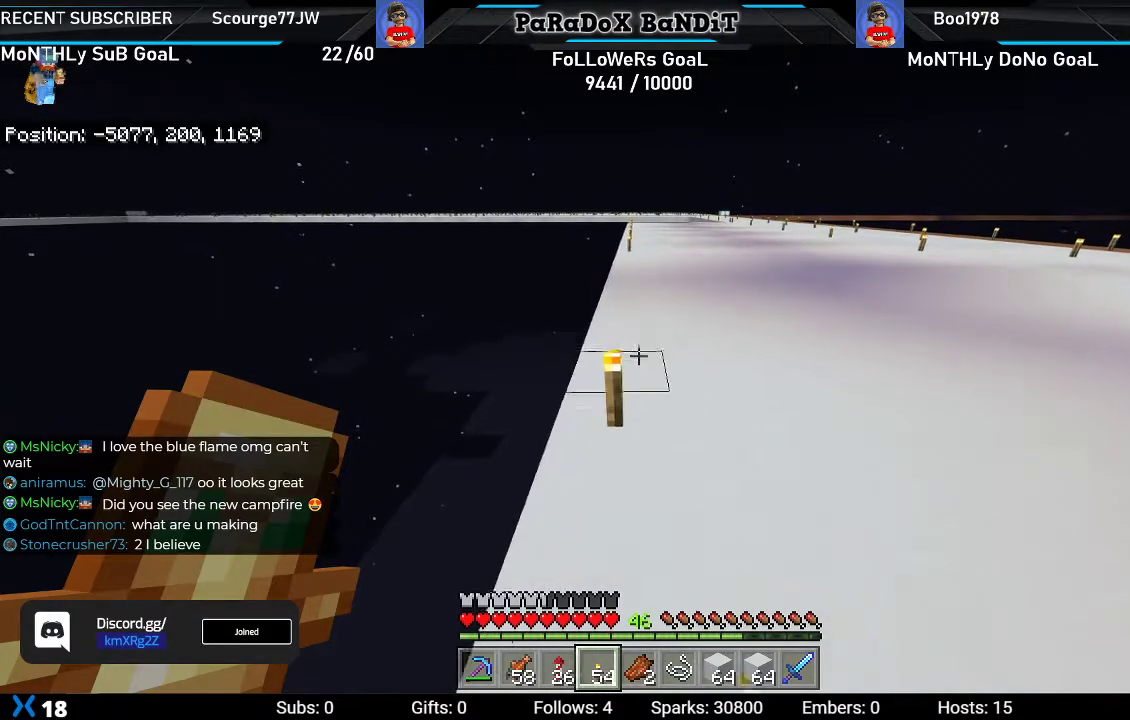
{"buttons": [], "left_stick": "up", "right_stick": "center", "events": []}
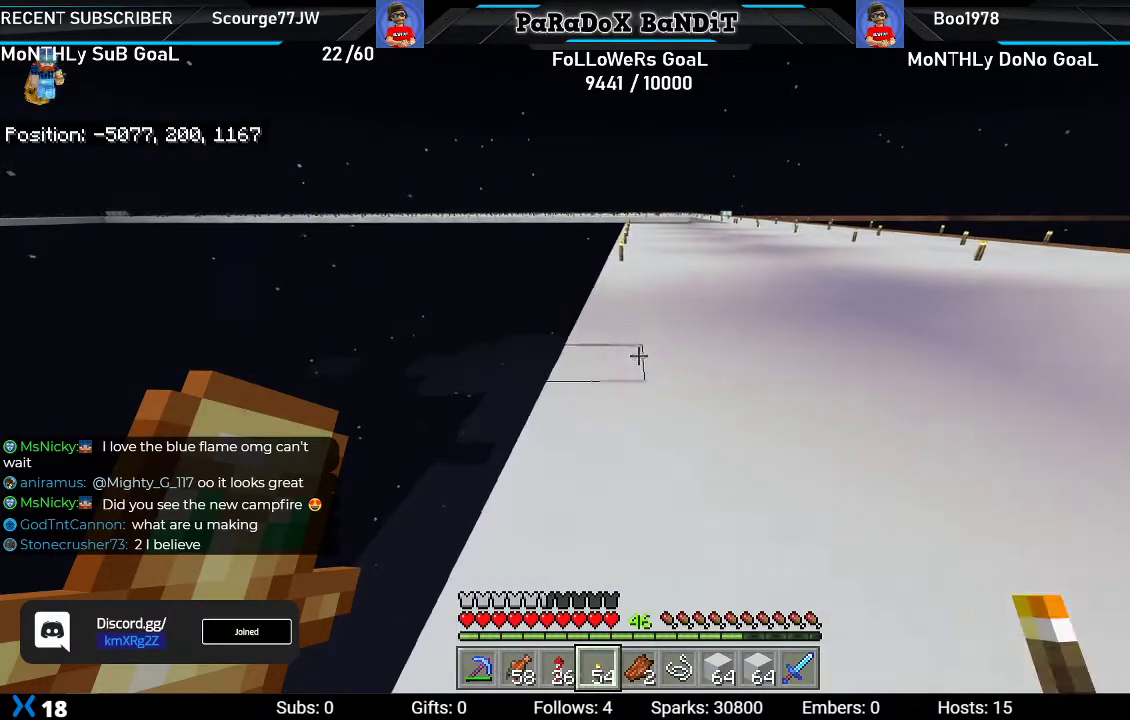
{"buttons": [], "left_stick": "center", "right_stick": "center", "events": [[200, "L2", "down"], [333, "left_stick", "center"], [350, "L2", "up"]]}
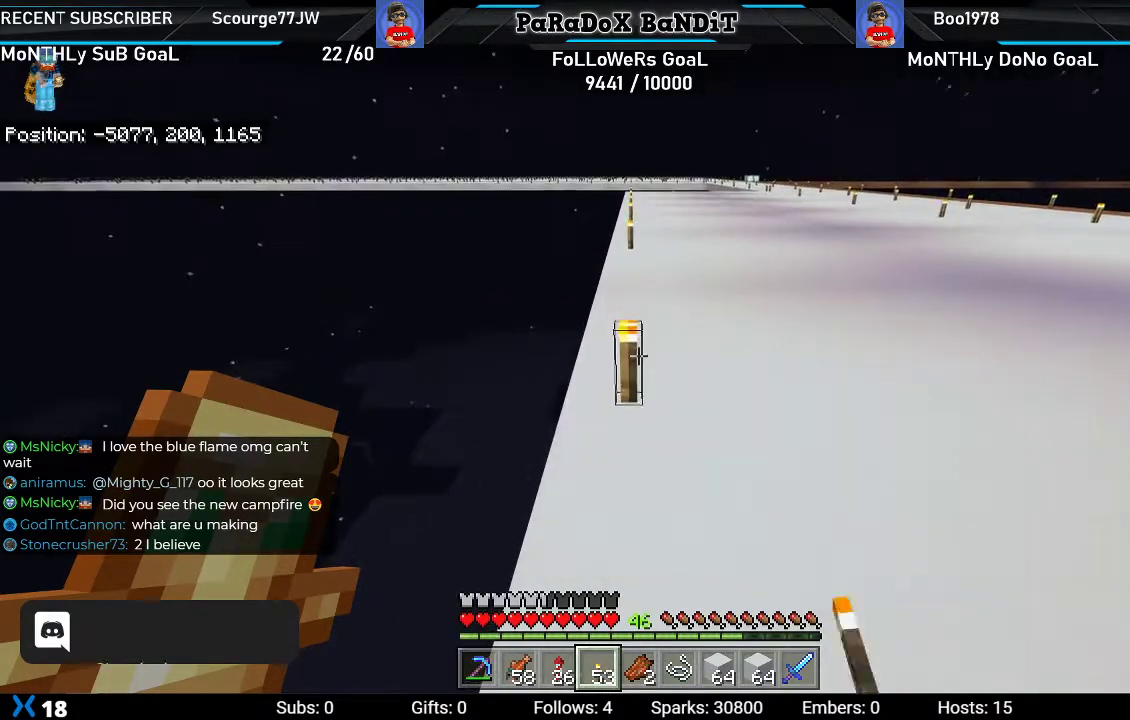
{"buttons": [], "left_stick": "center", "right_stick": "center", "events": []}
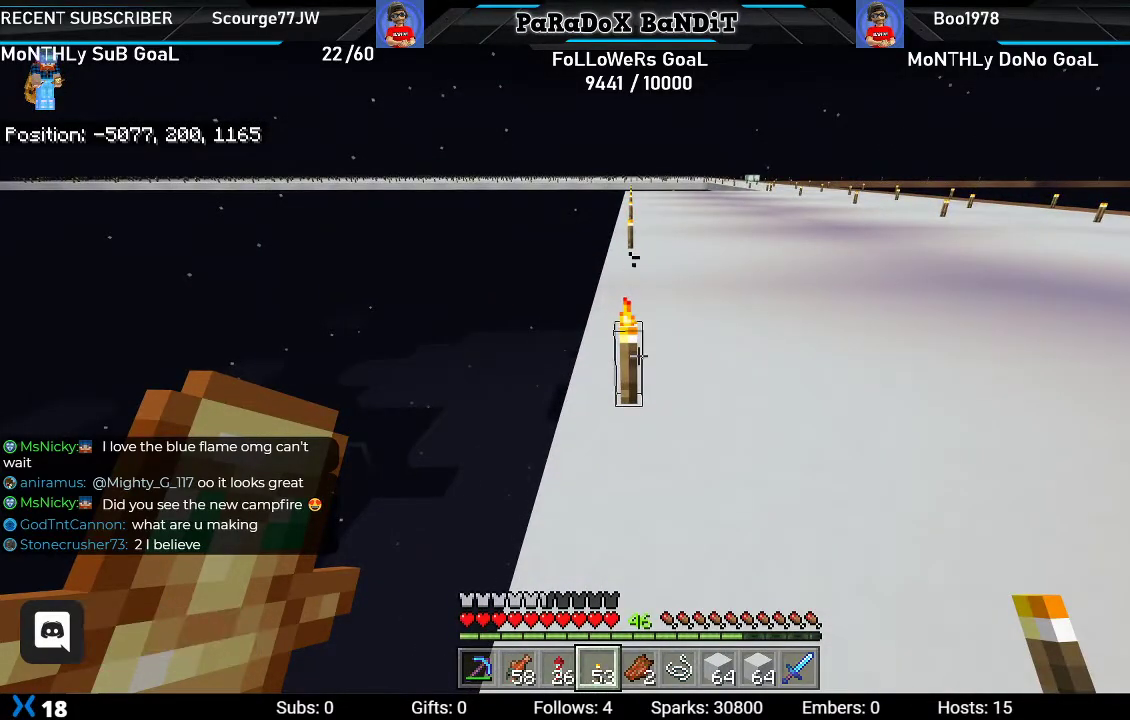
{"buttons": [], "left_stick": "center", "right_stick": "center", "events": []}
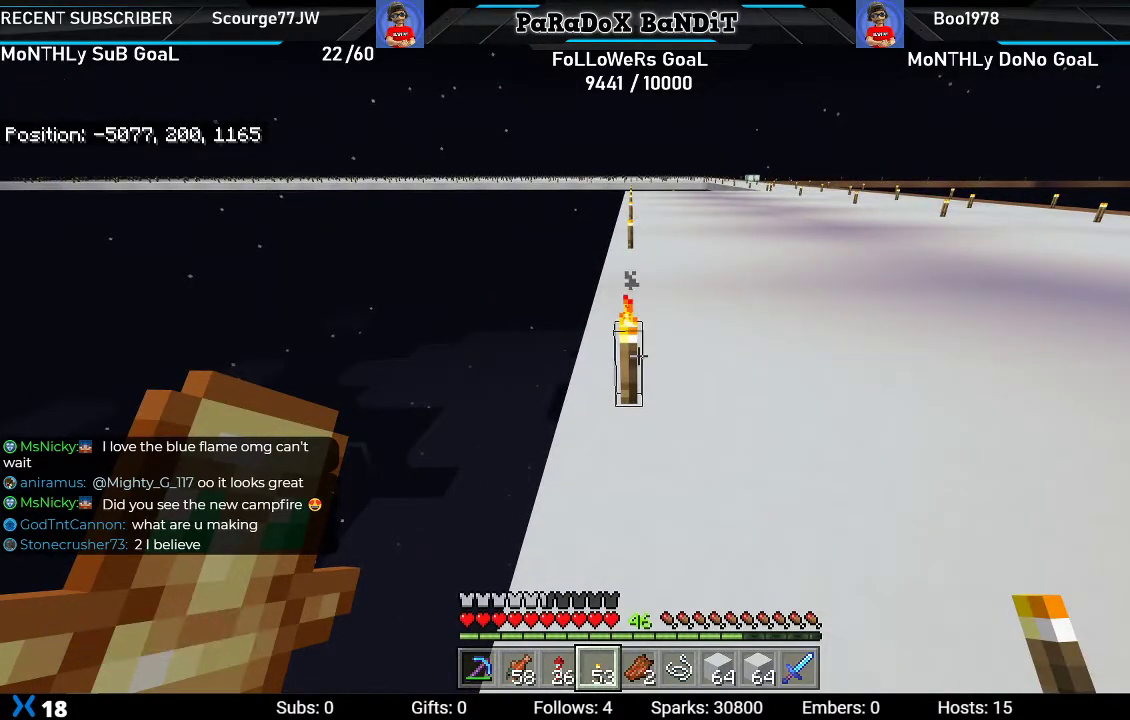
{"buttons": [], "left_stick": "up", "right_stick": "center", "events": [[450, "left_stick", "up"]]}
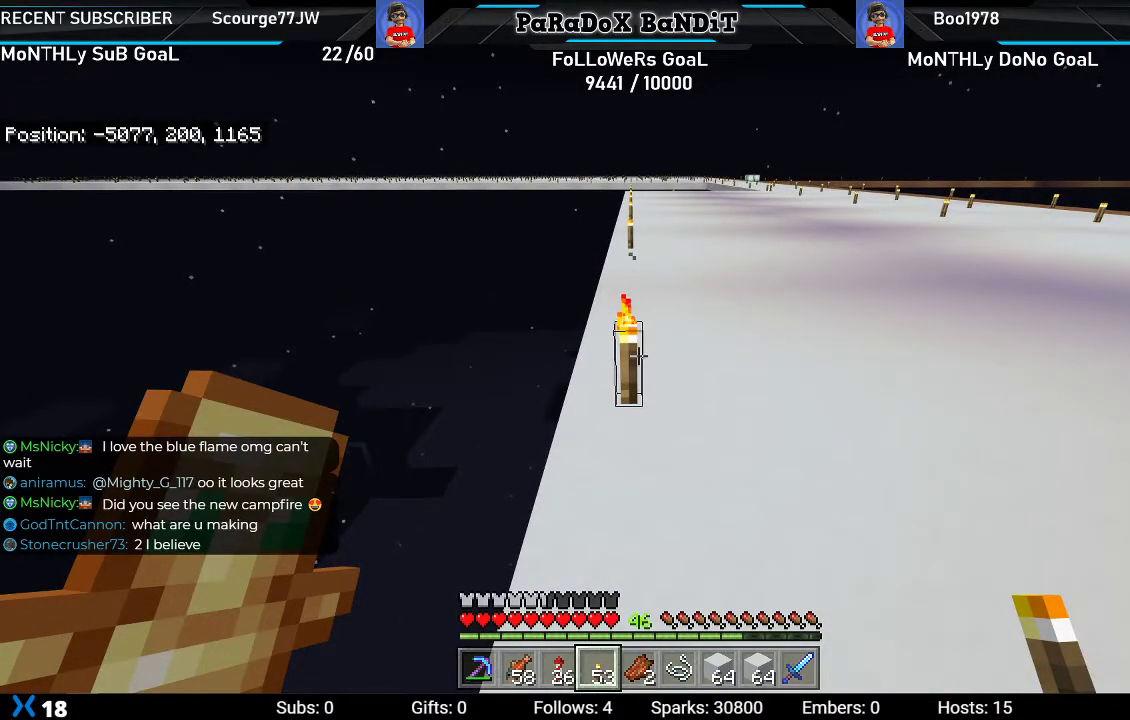
{"buttons": [], "left_stick": "up", "right_stick": "center", "events": [[150, "left_stick", "center"], [200, "left_stick", "up"]]}
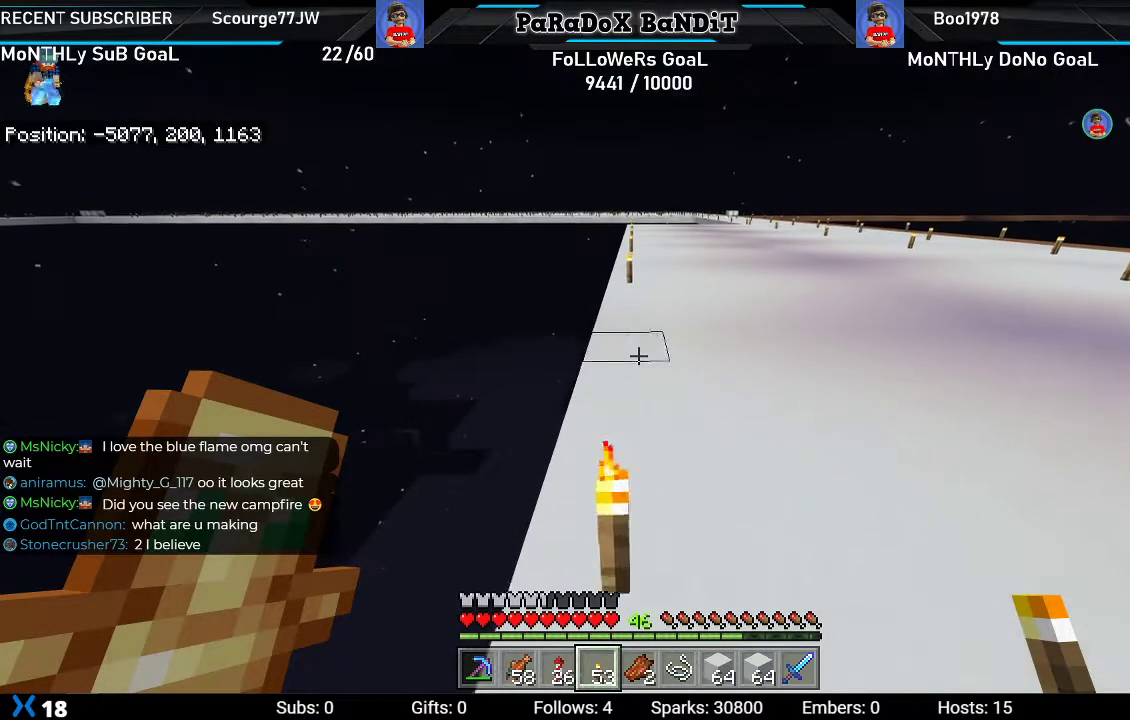
{"buttons": [], "left_stick": "right", "right_stick": "center", "events": [[417, "left_stick", "right"]]}
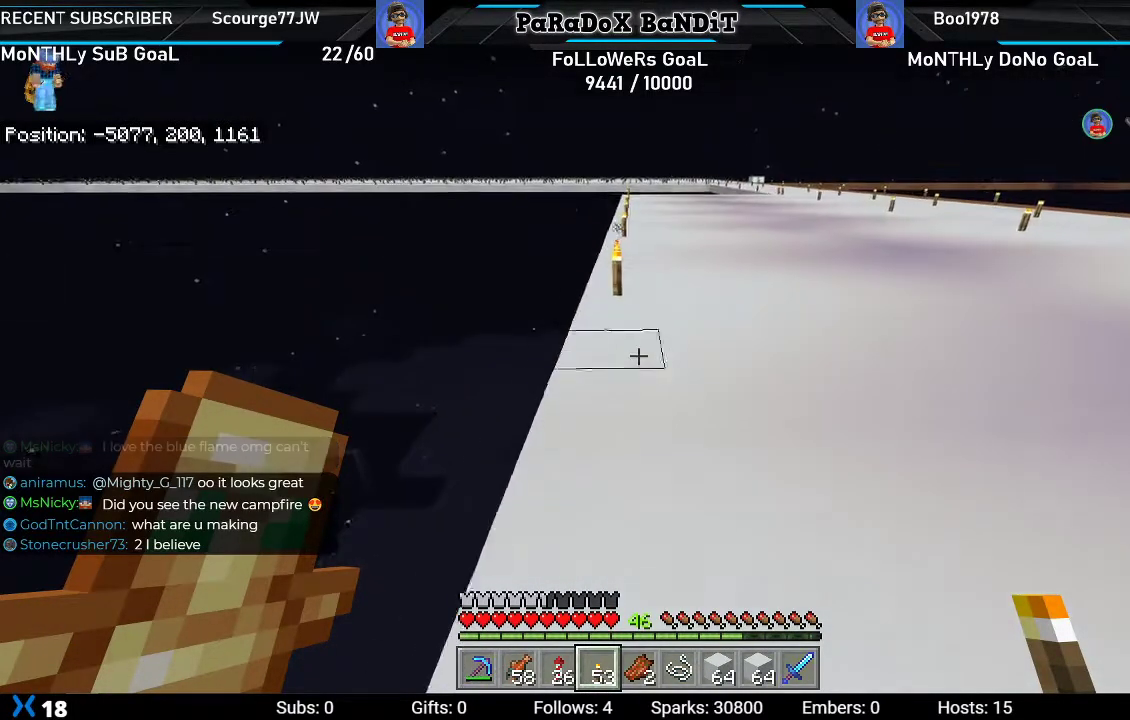
{"buttons": [], "left_stick": "up-right", "right_stick": "right", "events": [[317, "left_stick", "center"], [317, "right_stick", "right"], [483, "left_stick", "up-right"]]}
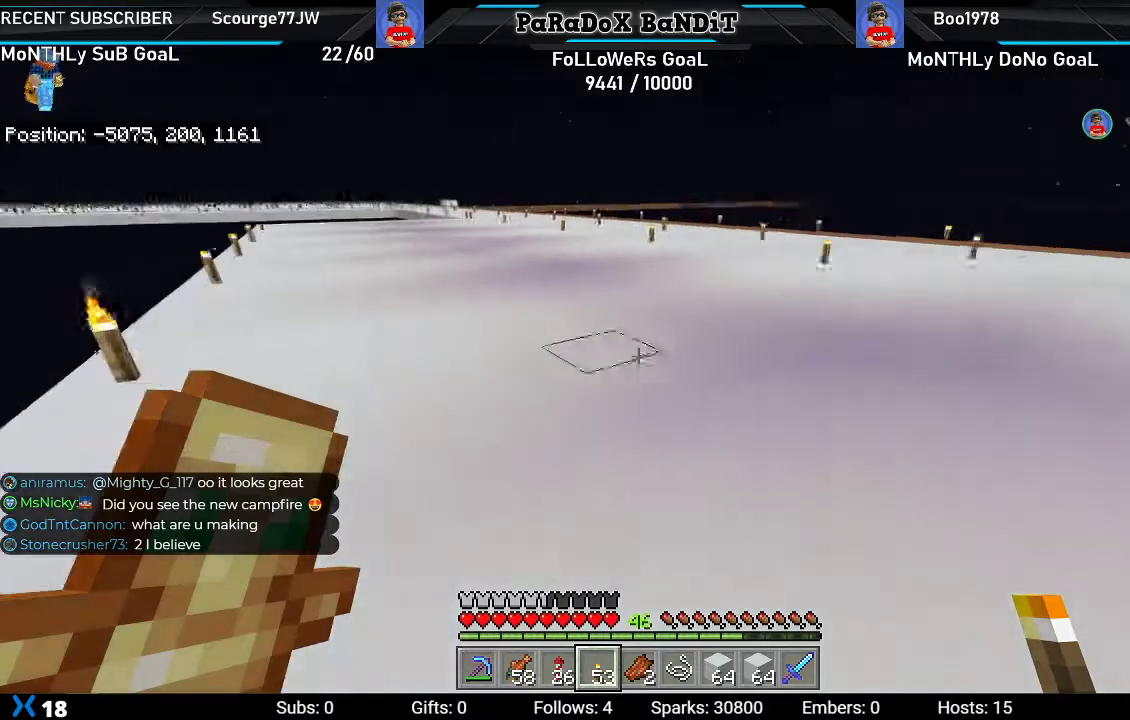
{"buttons": [], "left_stick": "up", "right_stick": "center", "events": [[50, "right_stick", "center"], [150, "left_stick", "up"]]}
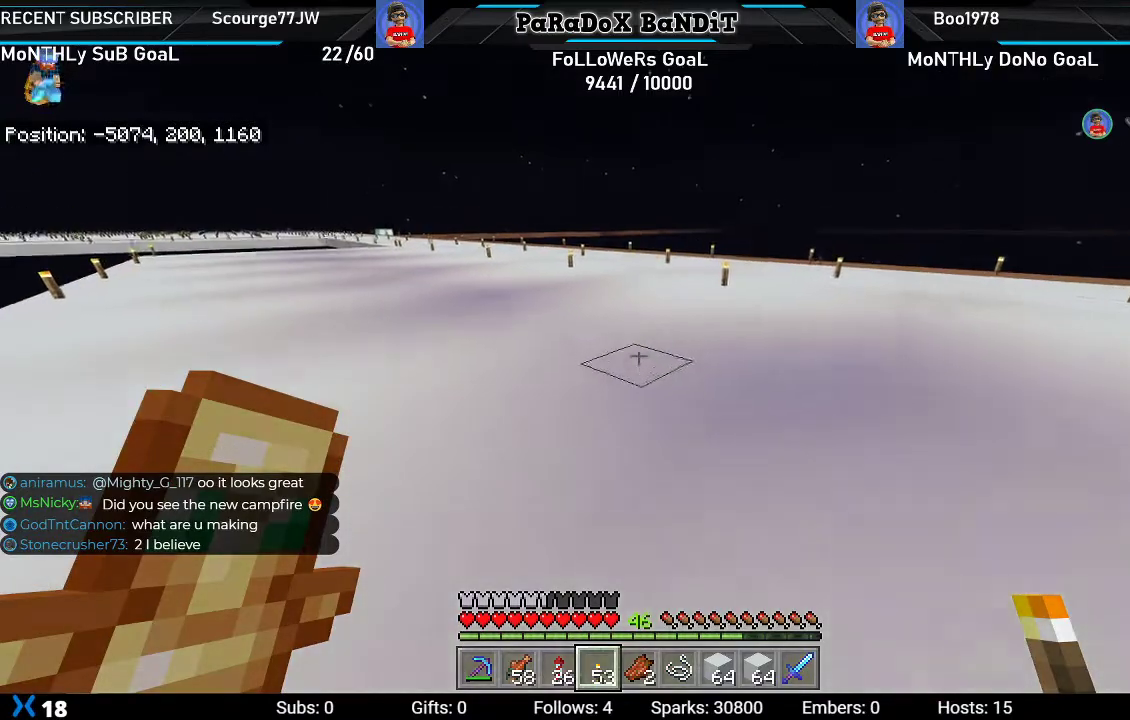
{"buttons": [], "left_stick": "up", "right_stick": "center", "events": [[33, "right_stick", "left"], [100, "L2", "down"], [233, "right_stick", "center"], [283, "L2", "up"]]}
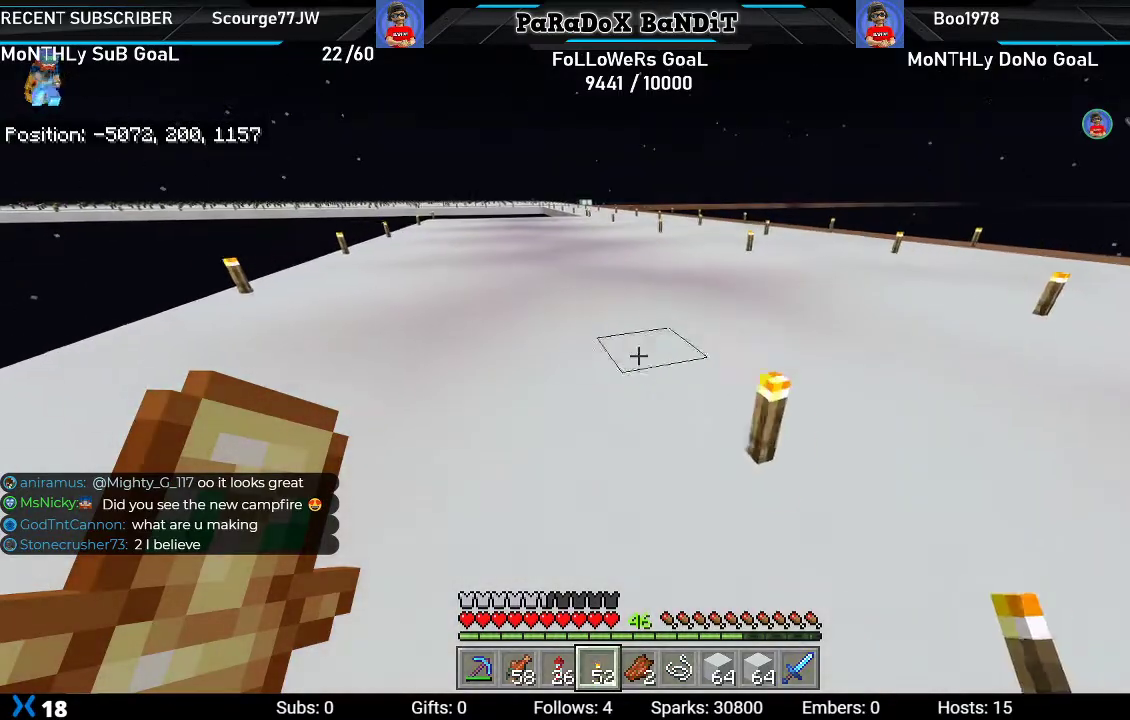
{"buttons": [], "left_stick": "up", "right_stick": "center", "events": [[233, "right_stick", "left"], [400, "right_stick", "center"]]}
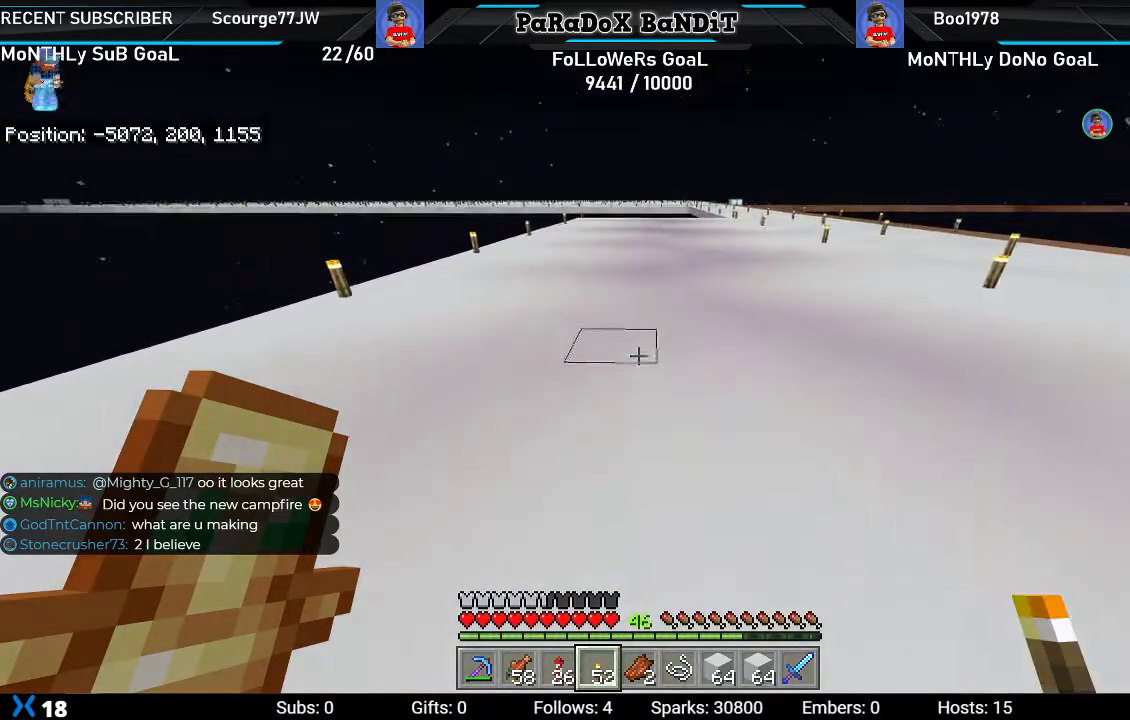
{"buttons": [], "left_stick": "up-right", "right_stick": "center", "events": [[383, "left_stick", "up-right"]]}
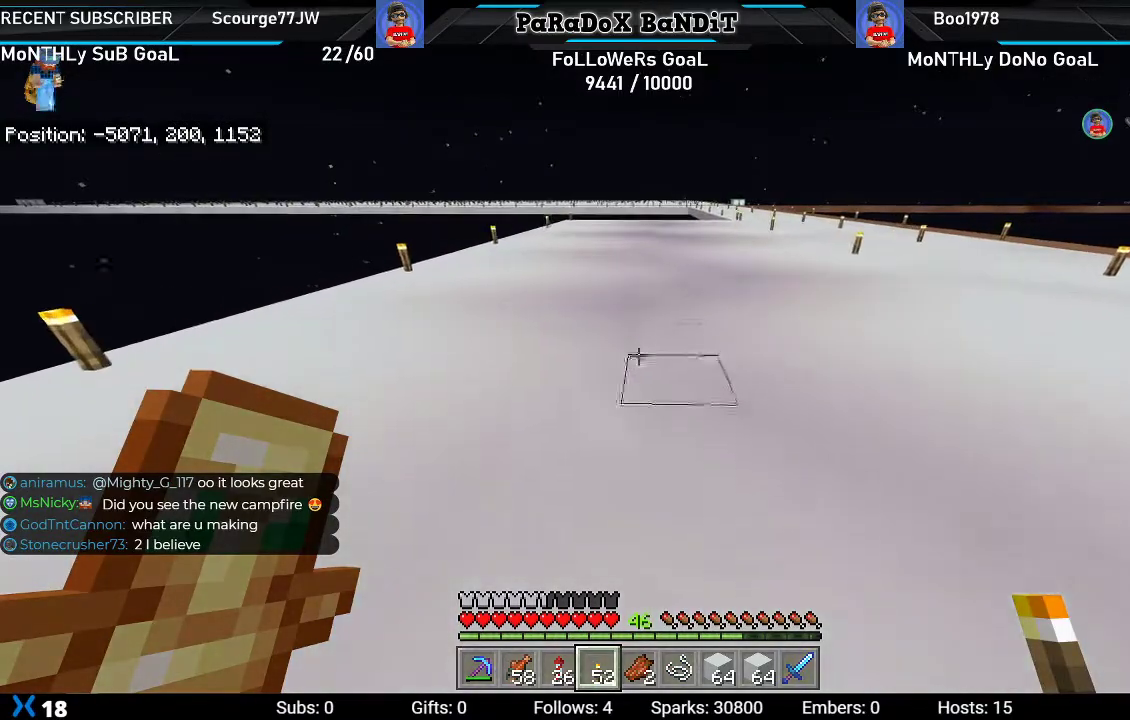
{"buttons": [], "left_stick": "up-right", "right_stick": "center", "events": [[133, "L2", "down"], [267, "L2", "up"]]}
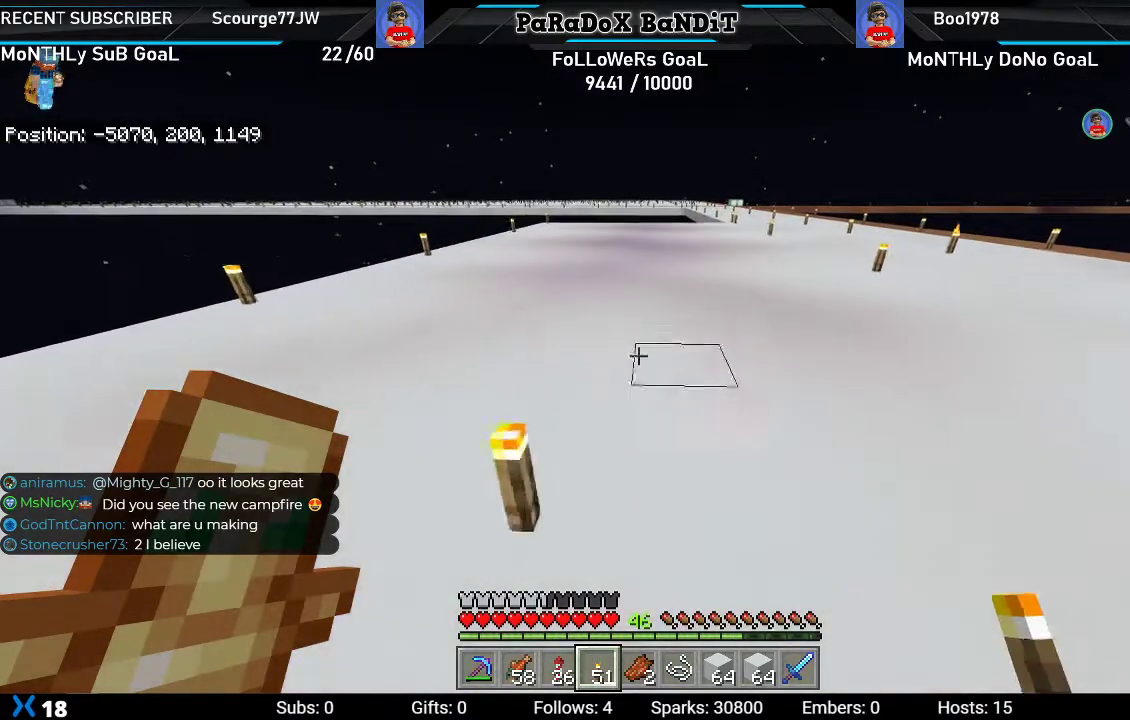
{"buttons": [], "left_stick": "up", "right_stick": "center", "events": [[200, "left_stick", "up"]]}
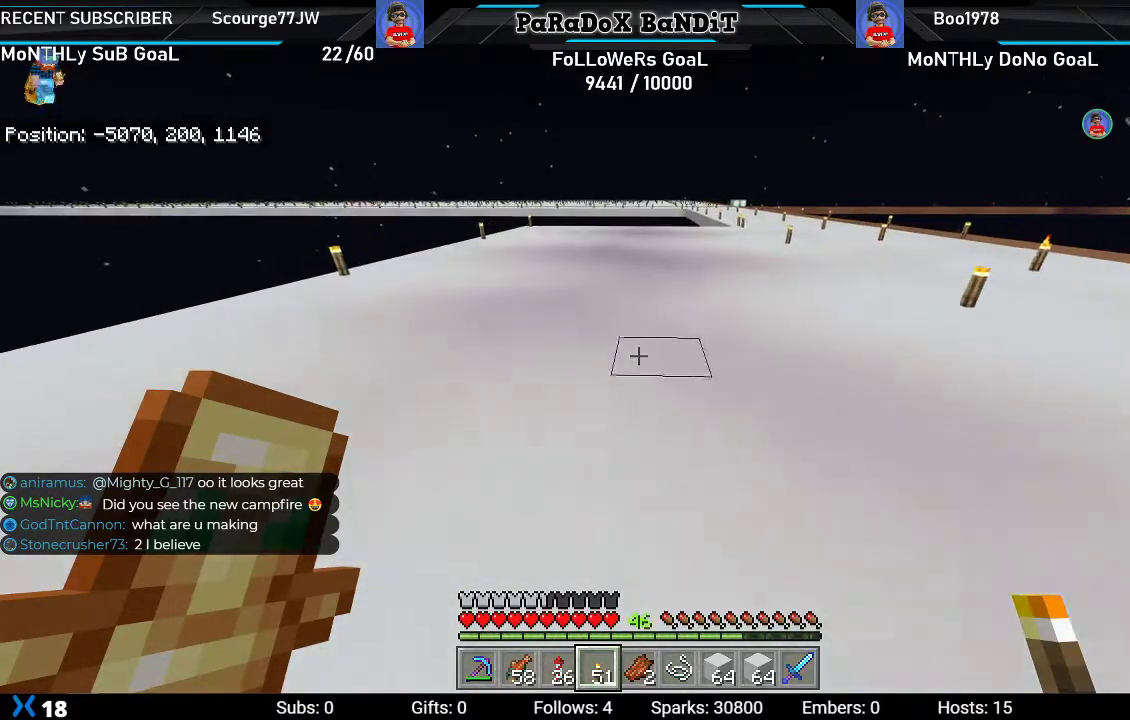
{"buttons": [], "left_stick": "up", "right_stick": "center", "events": [[200, "L2", "down"], [333, "L2", "up"]]}
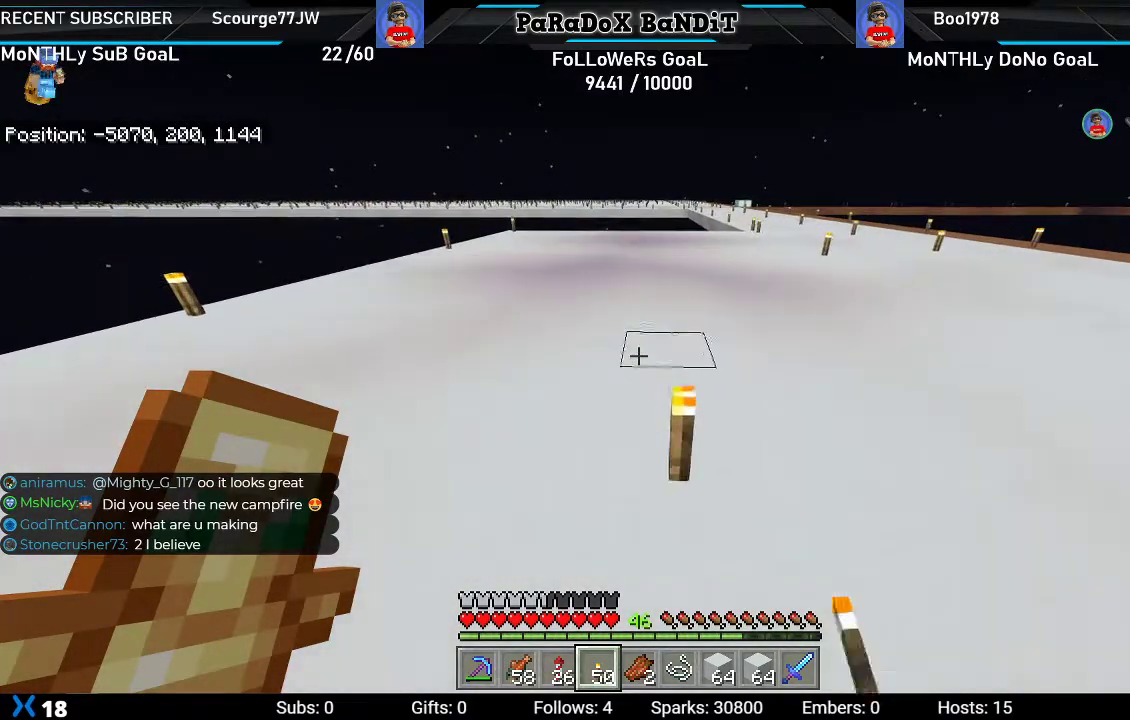
{"buttons": [], "left_stick": "up", "right_stick": "center", "events": []}
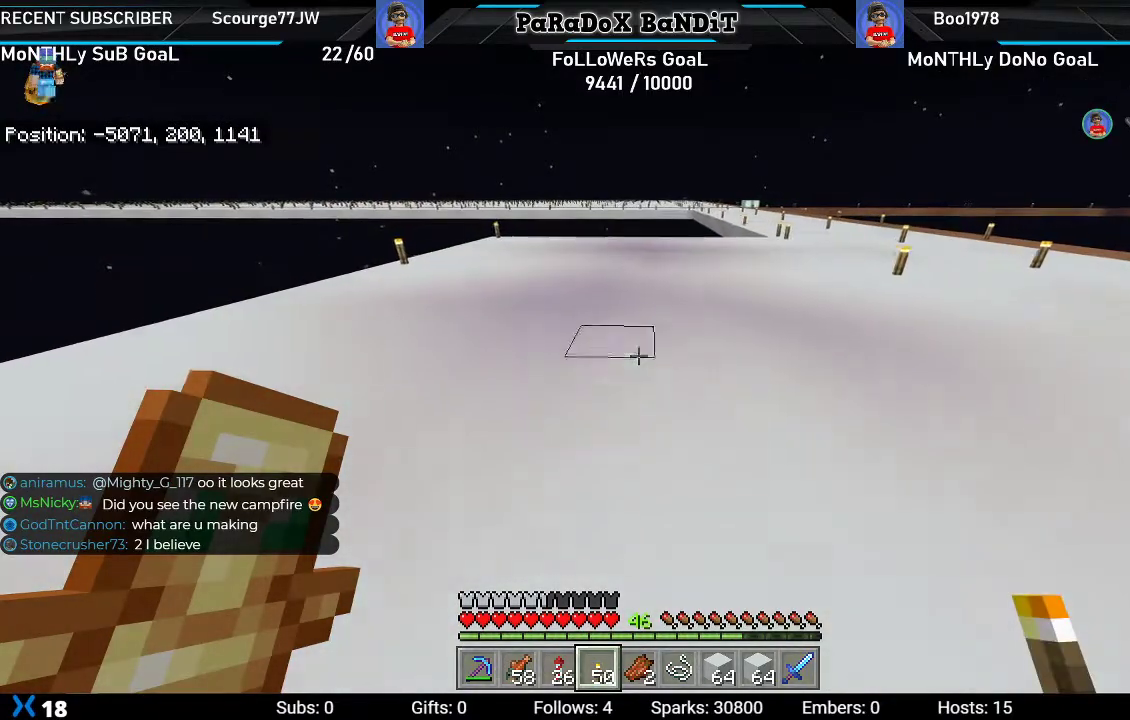
{"buttons": ["L2"], "left_stick": "up", "right_stick": "center", "events": [[483, "L2", "down"]]}
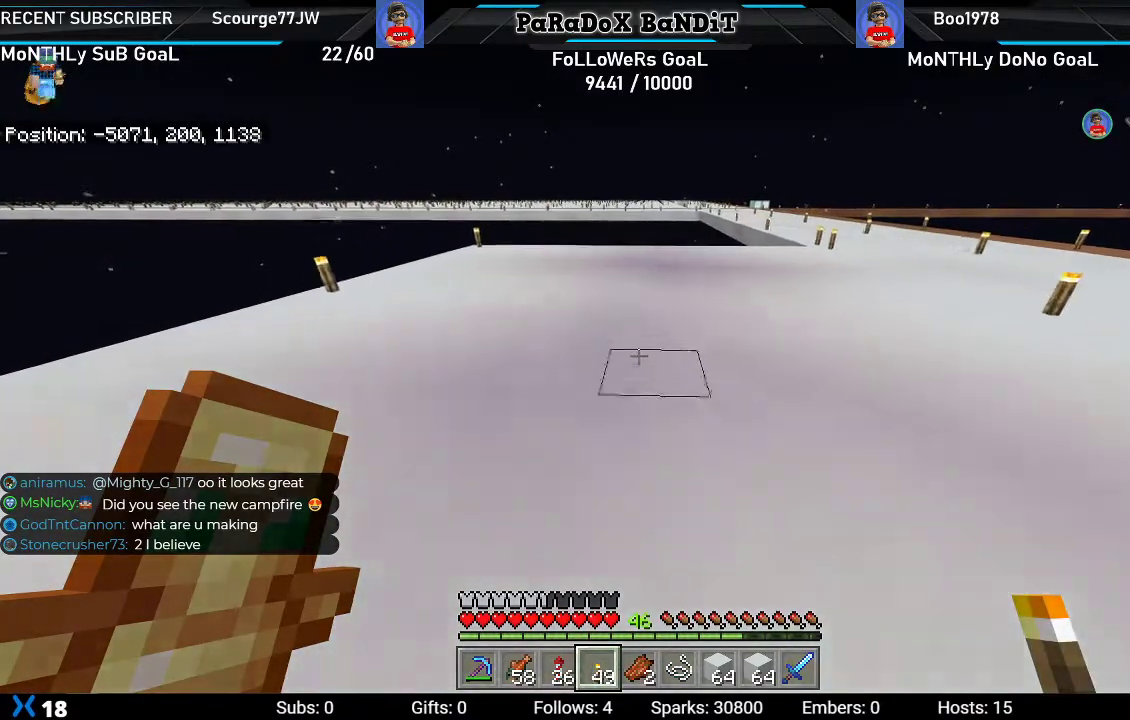
{"buttons": [], "left_stick": "up", "right_stick": "center", "events": [[133, "L2", "up"]]}
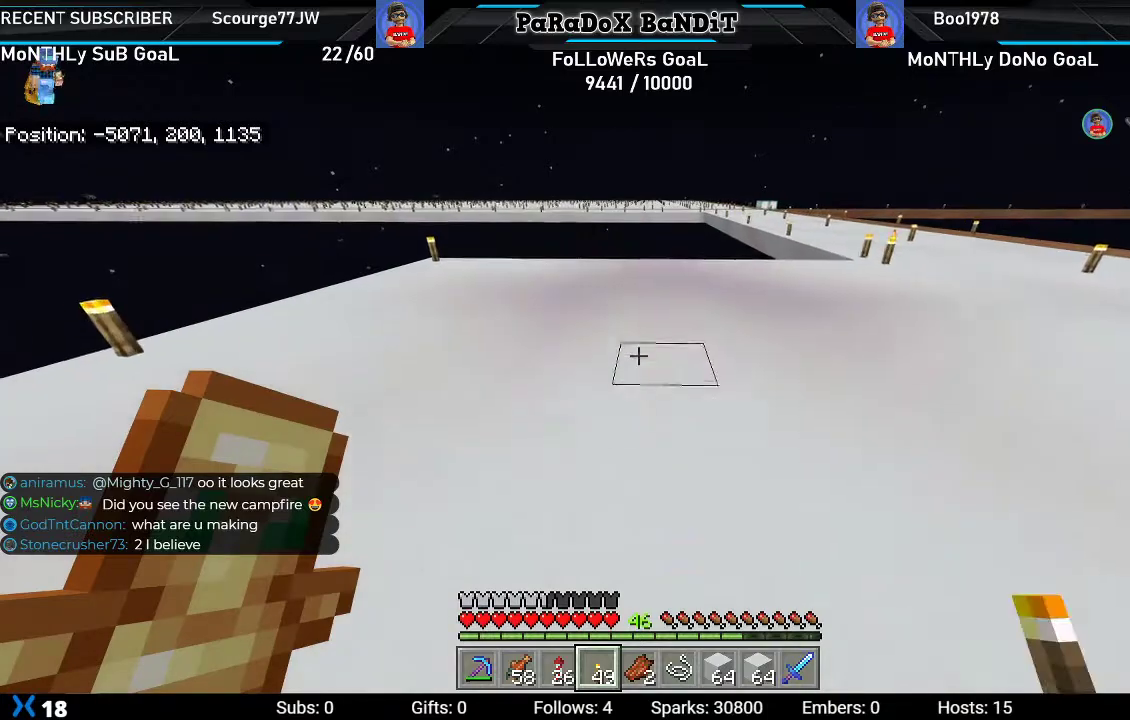
{"buttons": [], "left_stick": "up", "right_stick": "center", "events": []}
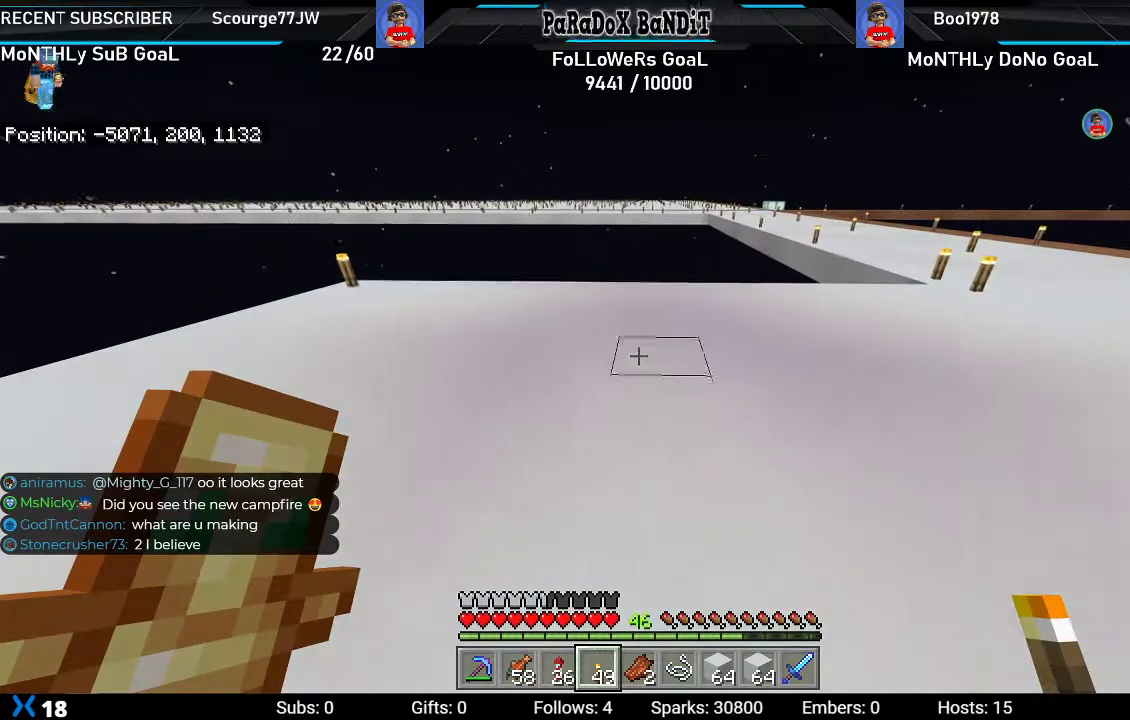
{"buttons": [], "left_stick": "up", "right_stick": "right", "events": [[150, "L2", "down"], [283, "L2", "up"], [333, "right_stick", "right"]]}
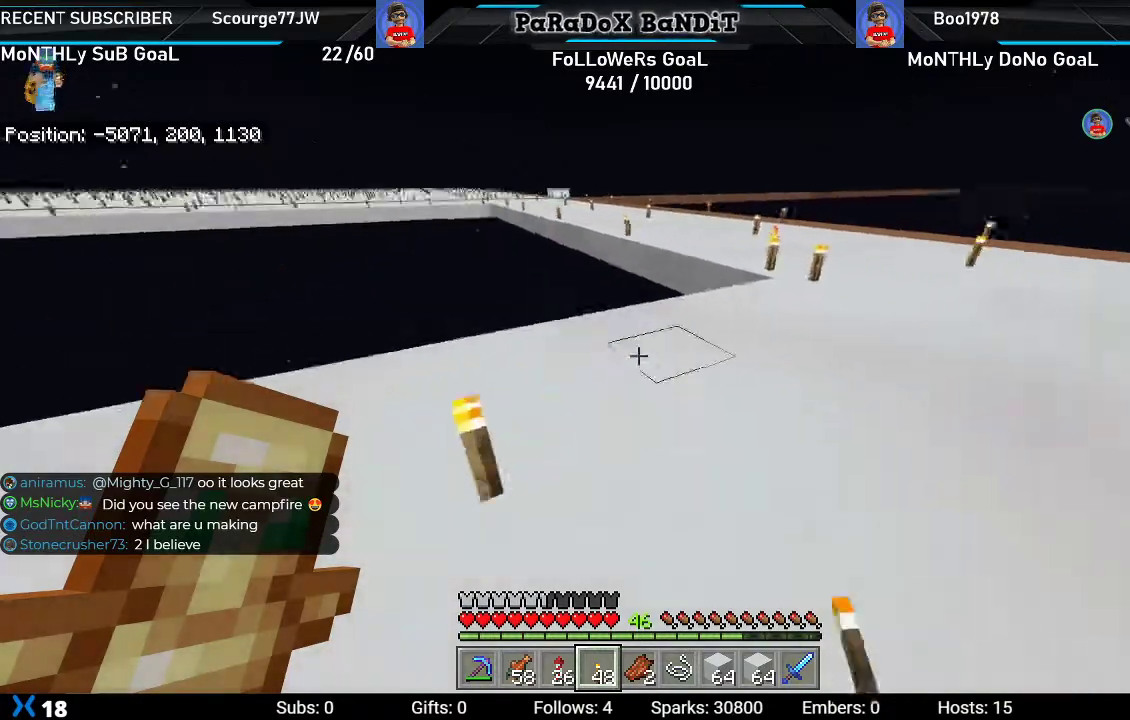
{"buttons": [], "left_stick": "up", "right_stick": "right", "events": []}
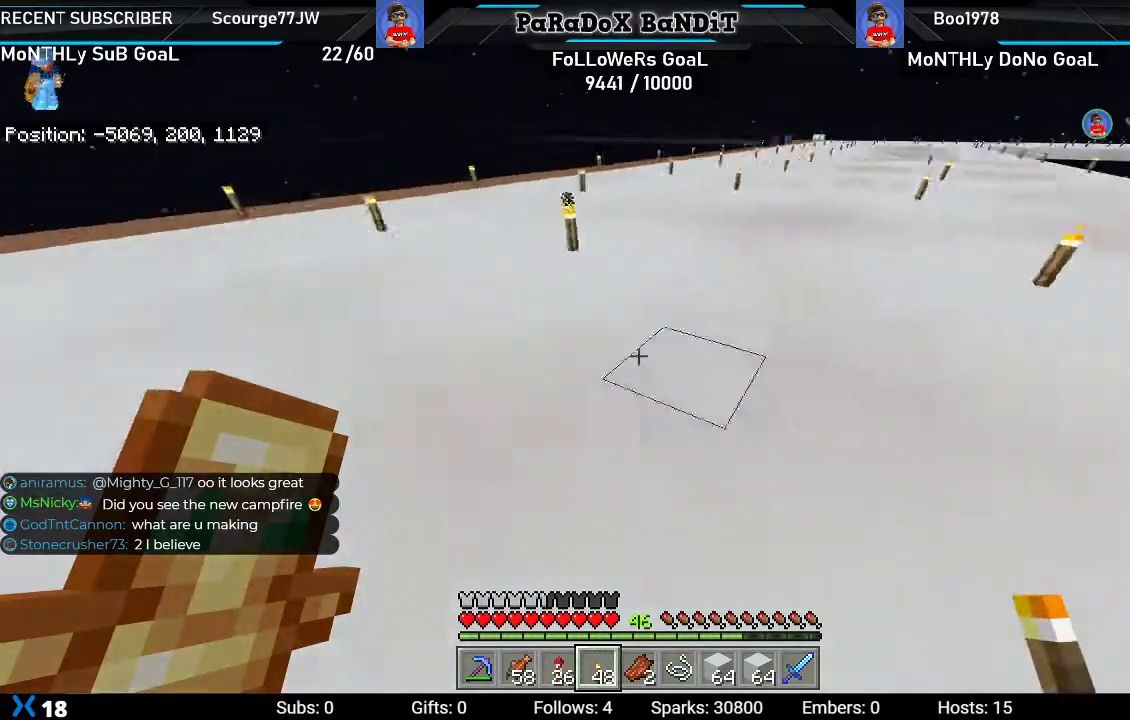
{"buttons": [], "left_stick": "up", "right_stick": "down-right", "events": [[100, "right_stick", "center"], [367, "right_stick", "down-right"]]}
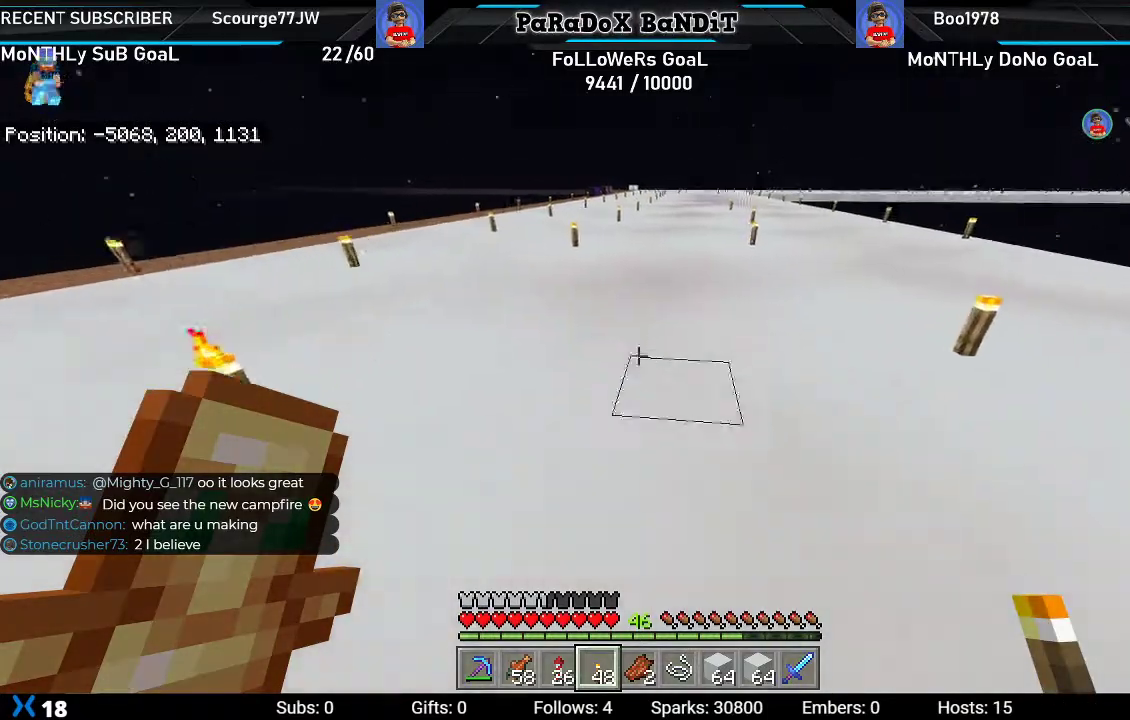
{"buttons": [], "left_stick": "up", "right_stick": "center", "events": [[283, "right_stick", "center"]]}
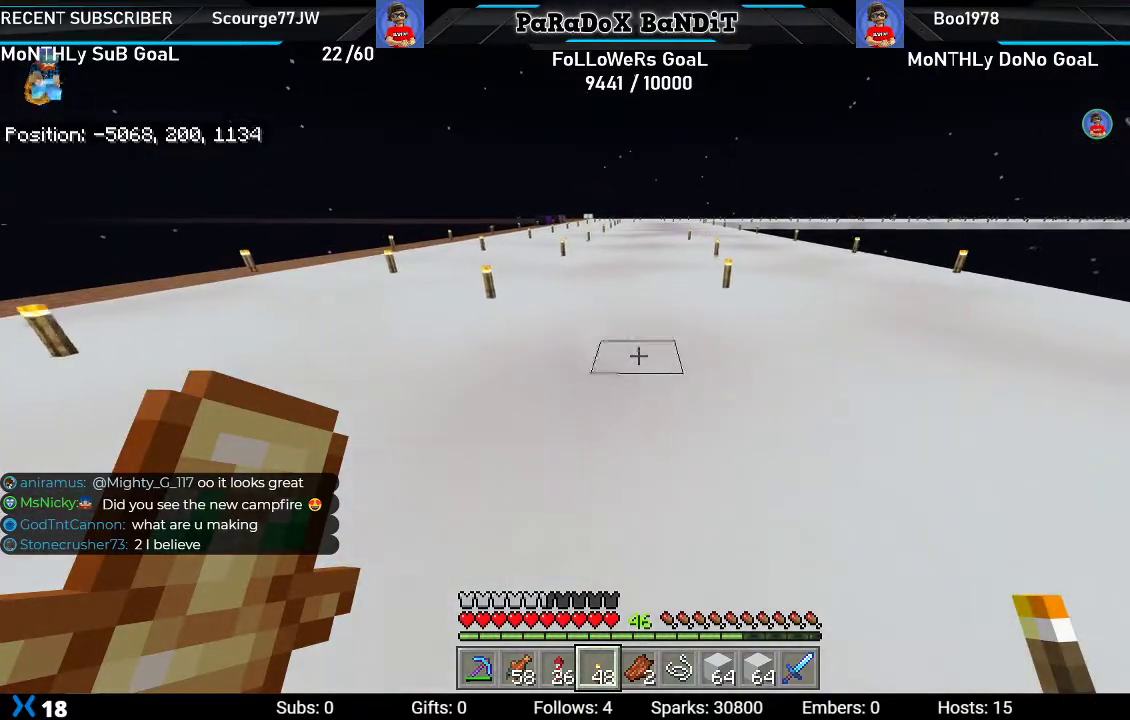
{"buttons": [], "left_stick": "up", "right_stick": "center", "events": [[83, "A", "down"], [300, "A", "up"]]}
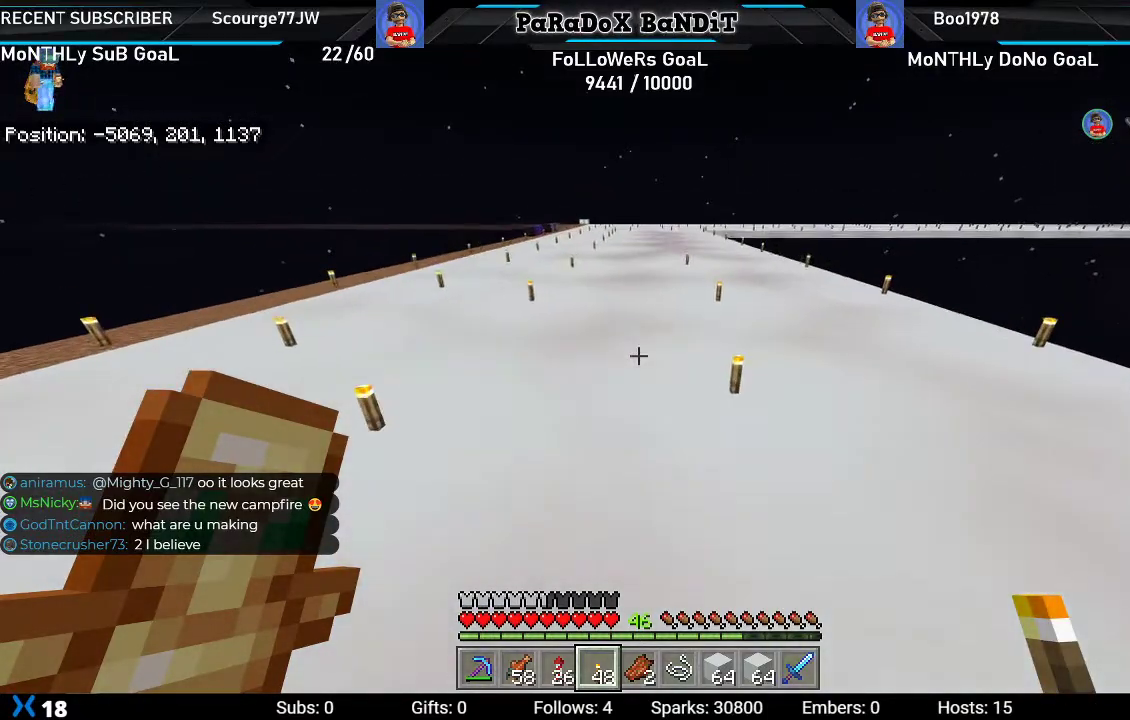
{"buttons": [], "left_stick": "up", "right_stick": "center", "events": [[267, "A", "down"], [417, "A", "up"]]}